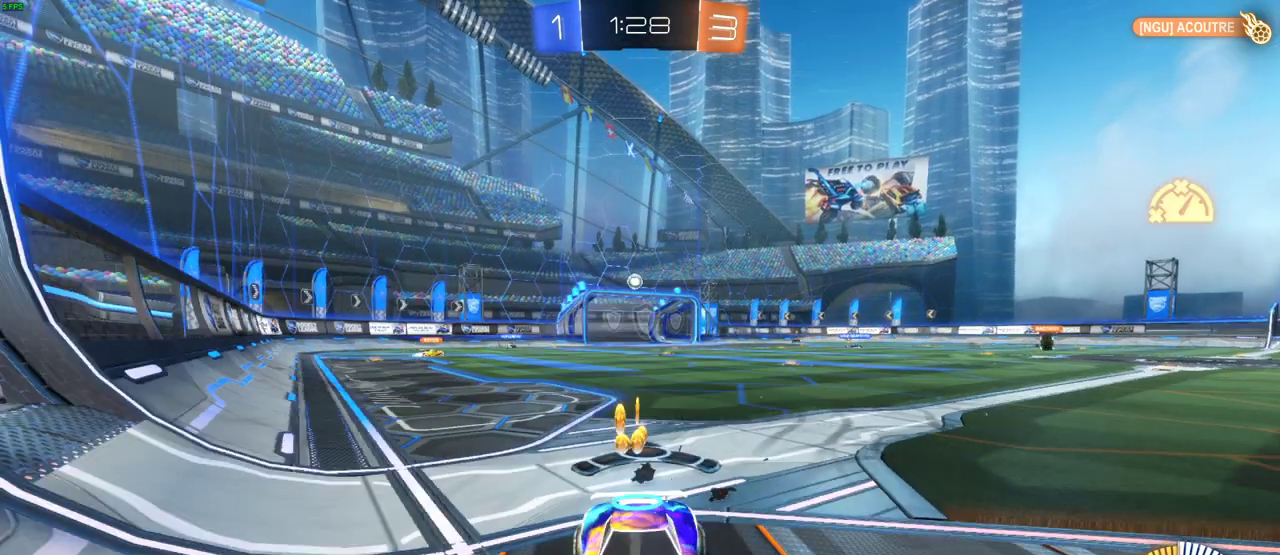
Gameplay with a controller (PlayStation layout); each line is a JSON object with the inputs held at the frame after it. "events" lists button and stick changes between this image and that frame as [ms after this image, input, new state], when the widget could be followed in between. This document gives stick clicks only as held states, not as events. Not read: L1 SELECT.
{"buttons": ["R2"], "left_stick": "right", "right_stick": "center", "events": []}
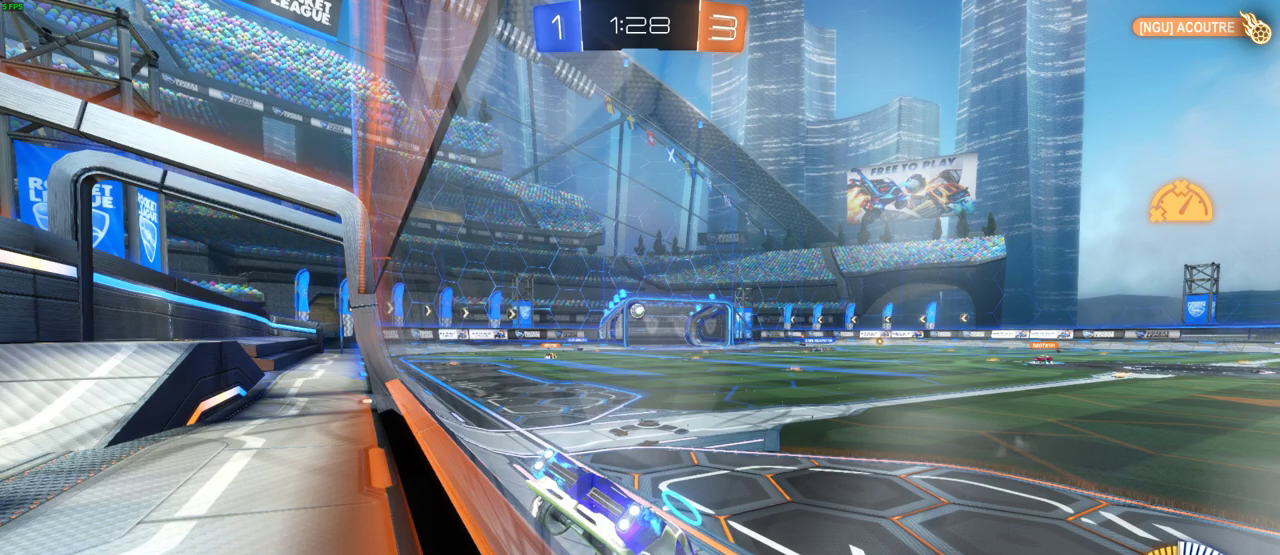
{"buttons": ["R2"], "left_stick": "right", "right_stick": "center", "events": []}
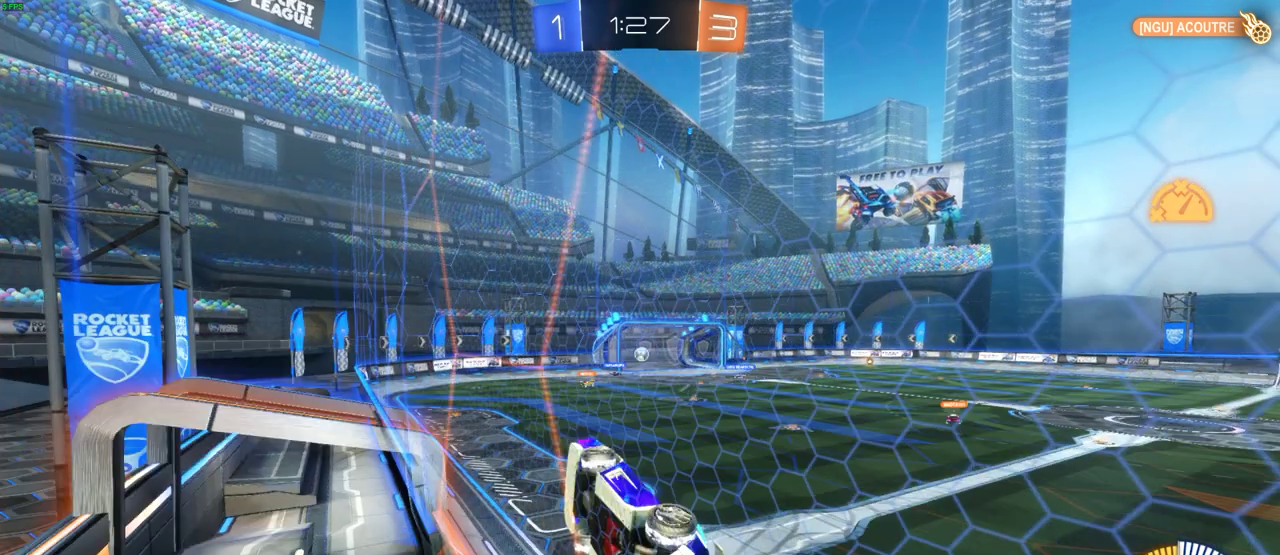
{"buttons": ["R2"], "left_stick": "center", "right_stick": "center", "events": [[283, "left_stick", "center"]]}
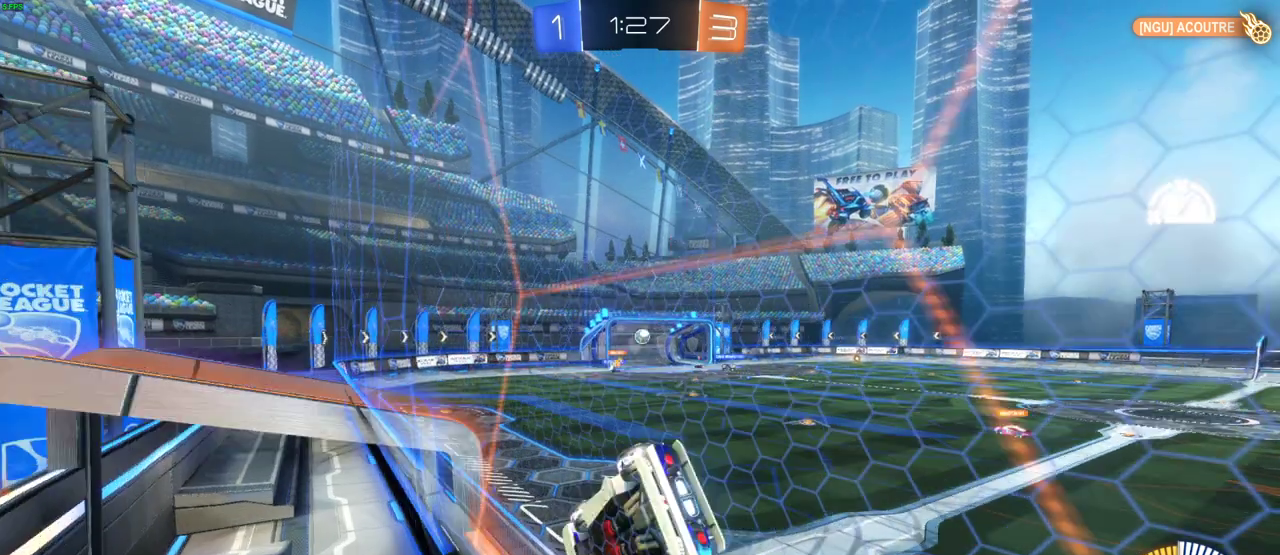
{"buttons": ["R2"], "left_stick": "center", "right_stick": "center", "events": []}
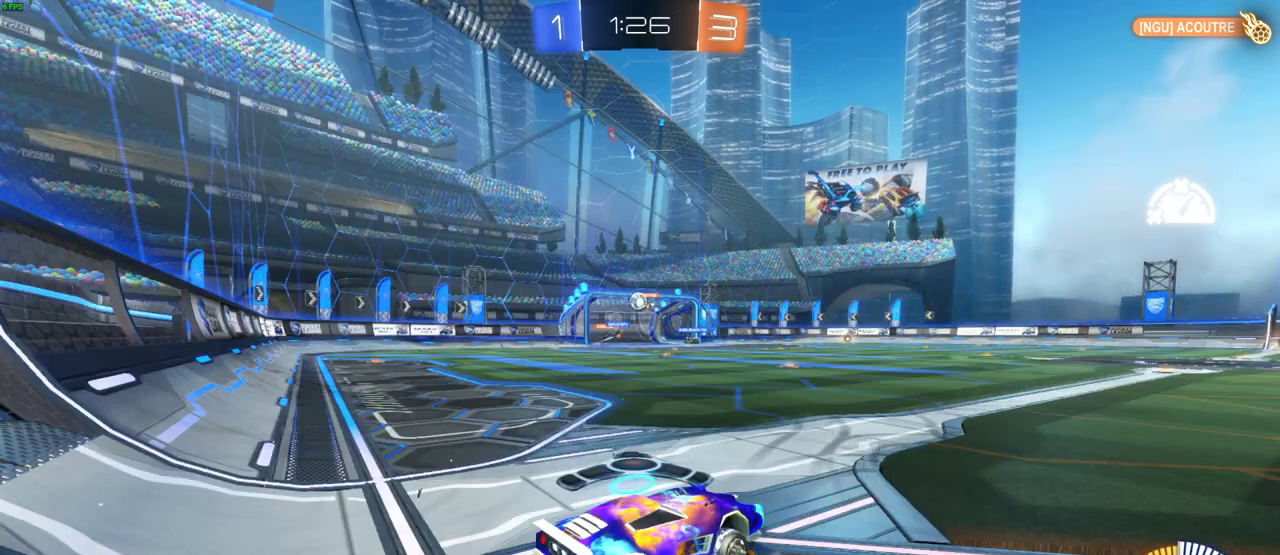
{"buttons": ["R2"], "left_stick": "center", "right_stick": "center", "events": []}